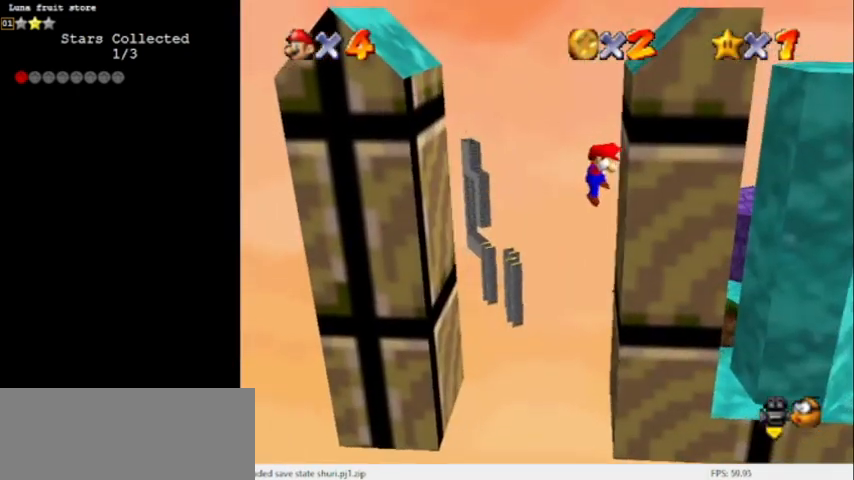
Gameplay with a controller (Nintendo layout); each line is a JSON object with the inputs held at the frame after it. "events" lists button and stick changes between this image and that frame as [ms after this image, input, new state], when the widget could be followed in between. Not read: L3 R3.
{"buttons": ["A"], "left_stick": "left", "events": []}
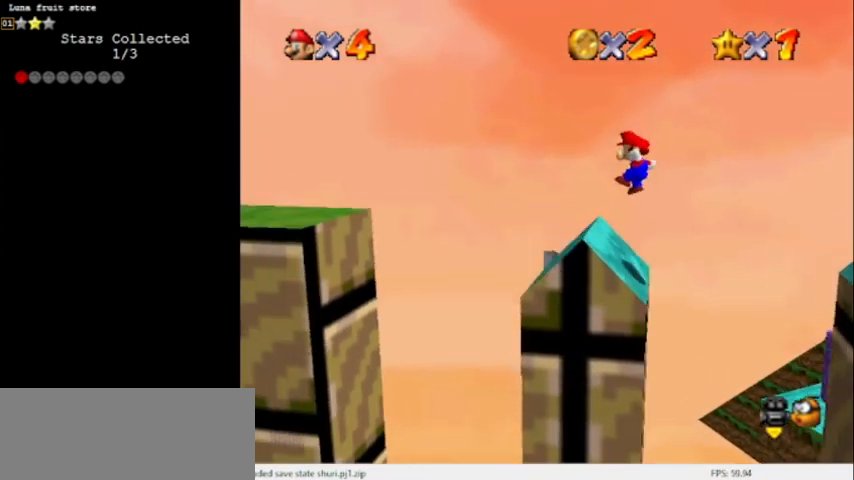
{"buttons": ["A"], "left_stick": "left", "events": []}
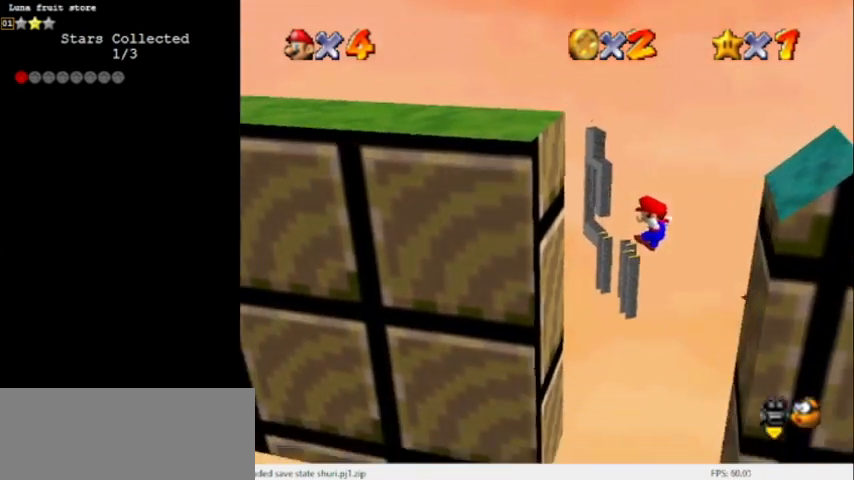
{"buttons": ["A"], "left_stick": "right", "events": [[133, "A", "up"], [300, "A", "down"], [333, "left_stick", "right"]]}
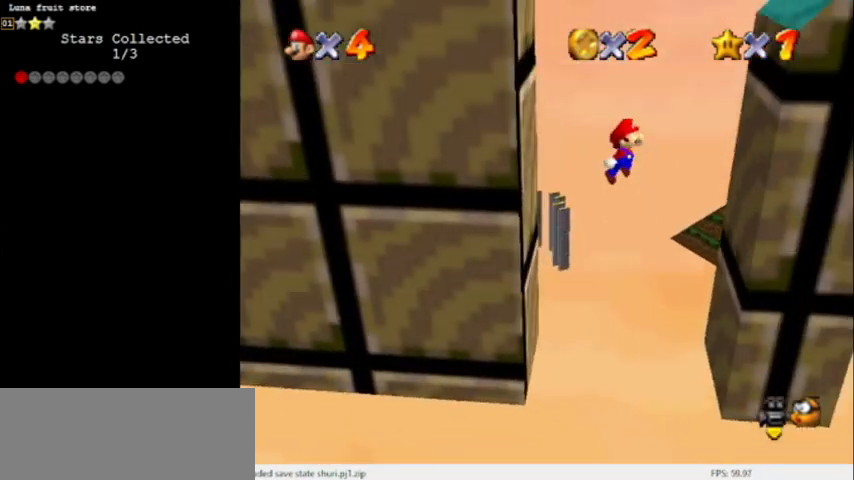
{"buttons": ["A", "C_RIGHT"], "left_stick": "left", "events": [[134, "A", "up"], [367, "A", "down"], [367, "left_stick", "left"], [434, "C_RIGHT", "down"]]}
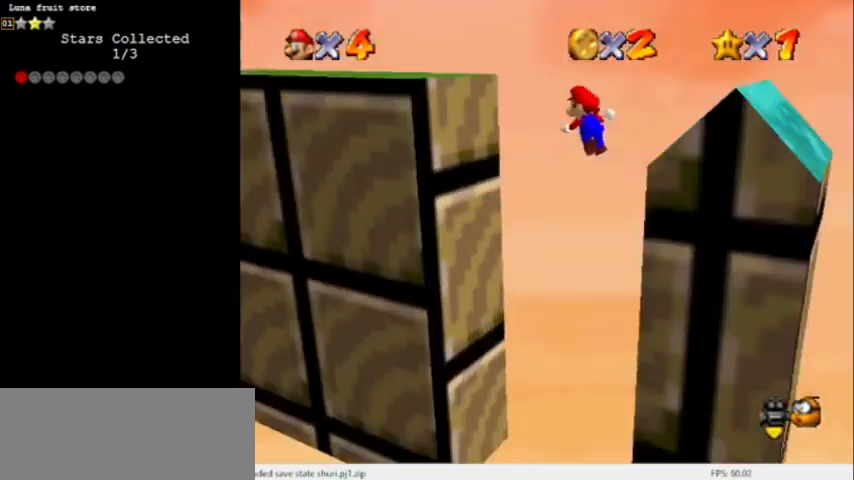
{"buttons": [], "left_stick": "center", "events": [[100, "C_RIGHT", "up"], [100, "left_stick", "down-left"], [367, "left_stick", "center"], [400, "A", "up"]]}
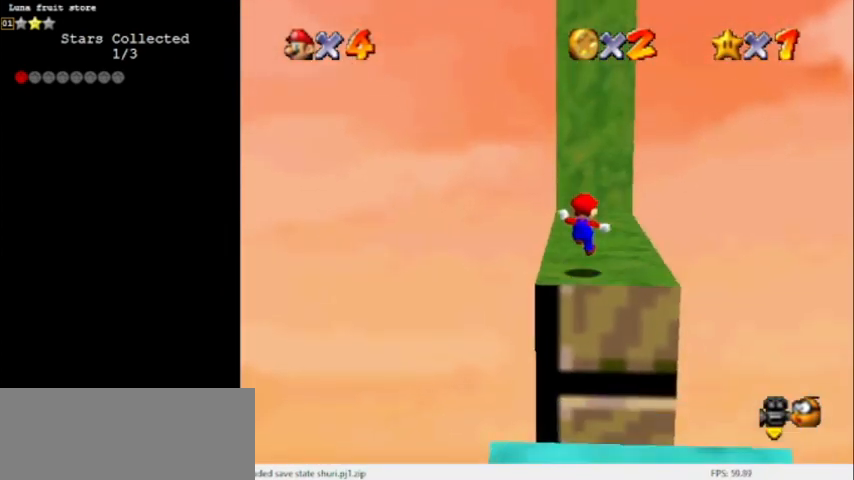
{"buttons": [], "left_stick": "up-left", "events": [[200, "A", "down"], [200, "left_stick", "left"], [267, "left_stick", "up-left"], [334, "A", "up"]]}
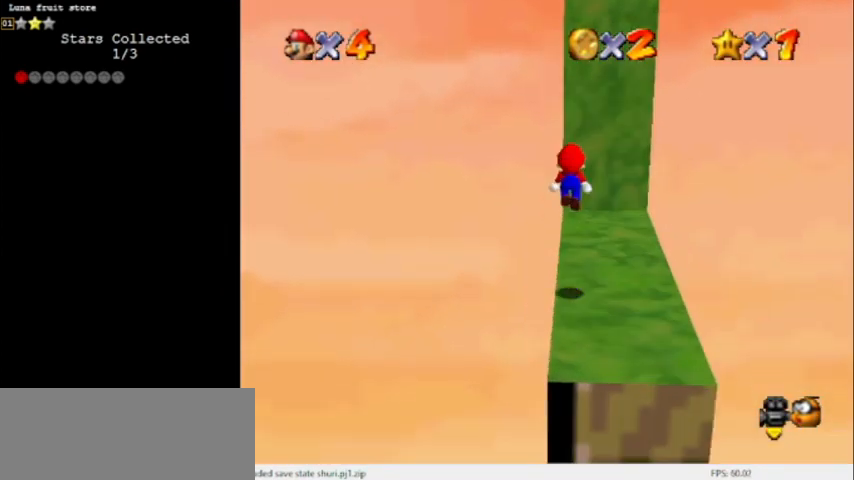
{"buttons": [], "left_stick": "up", "events": [[67, "left_stick", "up"]]}
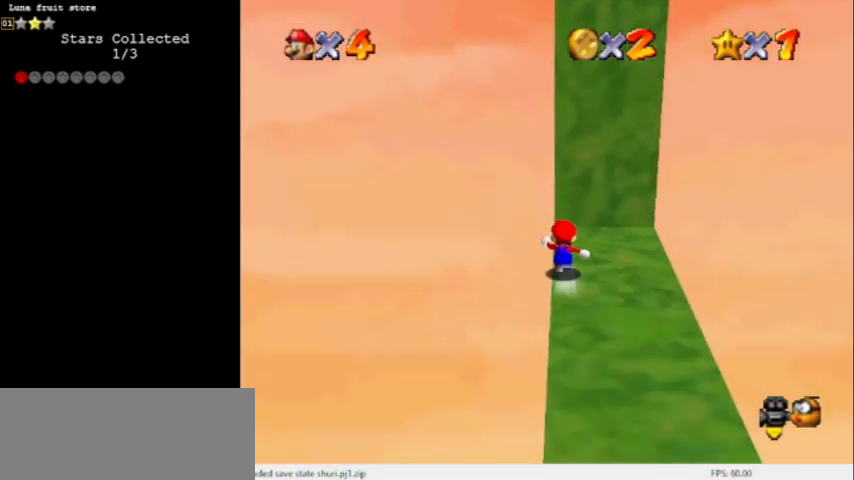
{"buttons": ["C_LEFT"], "left_stick": "up-right", "events": [[34, "Z", "down"], [67, "A", "down"], [134, "left_stick", "left"], [200, "Z", "up"], [234, "left_stick", "up-left"], [267, "A", "up"], [334, "C_LEFT", "down"], [367, "left_stick", "up-right"], [401, "C_LEFT", "up"], [434, "C_LEFT", "down"]]}
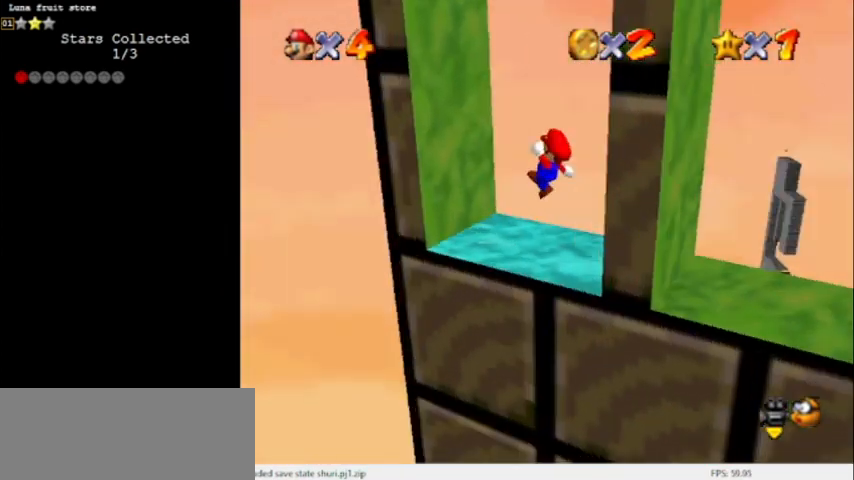
{"buttons": ["A"], "left_stick": "up-right", "events": [[33, "C_LEFT", "up"], [133, "left_stick", "up"], [333, "left_stick", "up-right"], [367, "A", "down"]]}
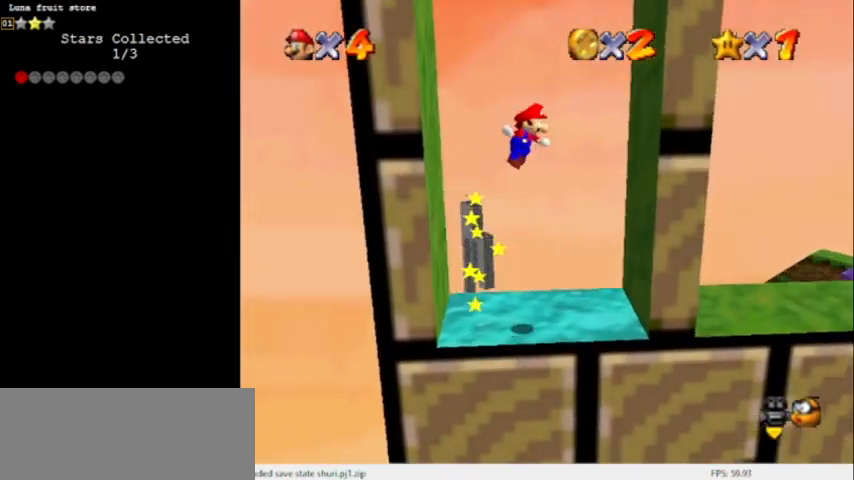
{"buttons": ["A"], "left_stick": "left", "events": [[100, "A", "up"], [367, "left_stick", "left"], [401, "A", "down"]]}
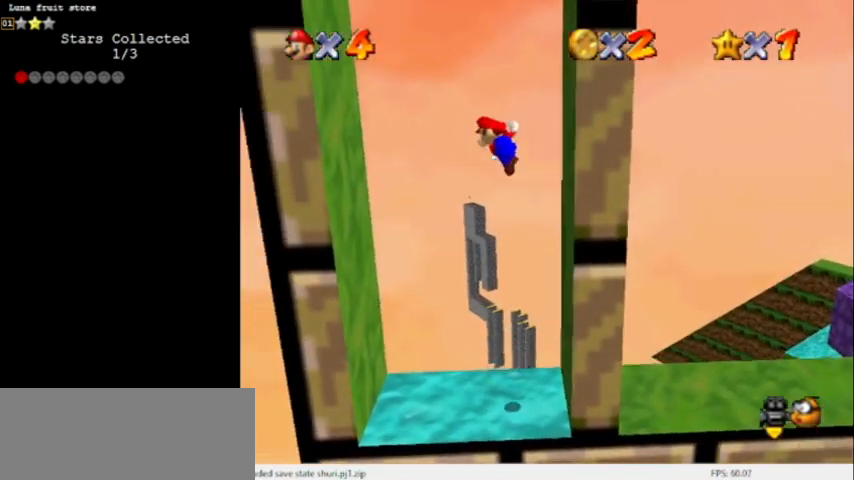
{"buttons": ["A"], "left_stick": "right", "events": [[333, "A", "up"], [400, "A", "down"], [434, "left_stick", "right"]]}
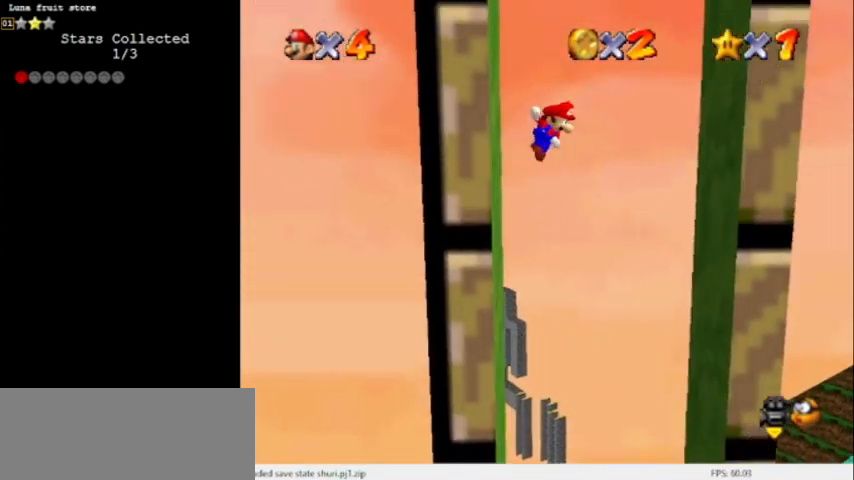
{"buttons": ["A"], "left_stick": "right", "events": [[200, "A", "up"], [467, "A", "down"]]}
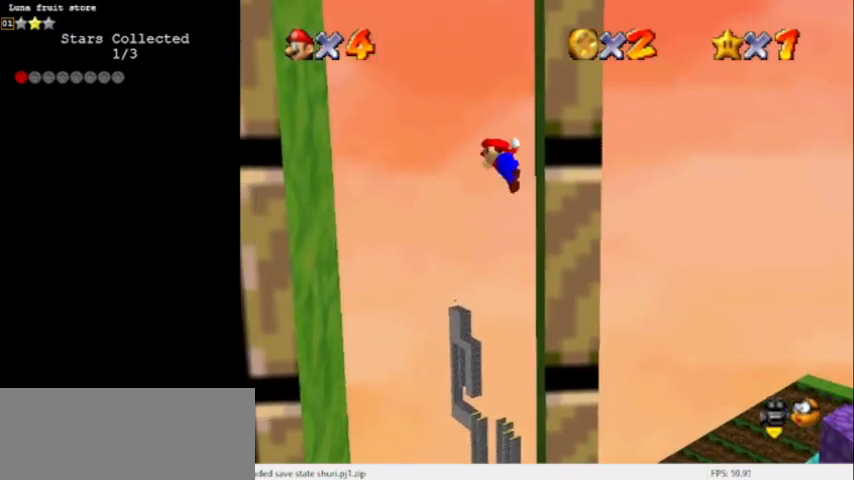
{"buttons": [], "left_stick": "left", "events": [[33, "left_stick", "left"], [133, "A", "up"]]}
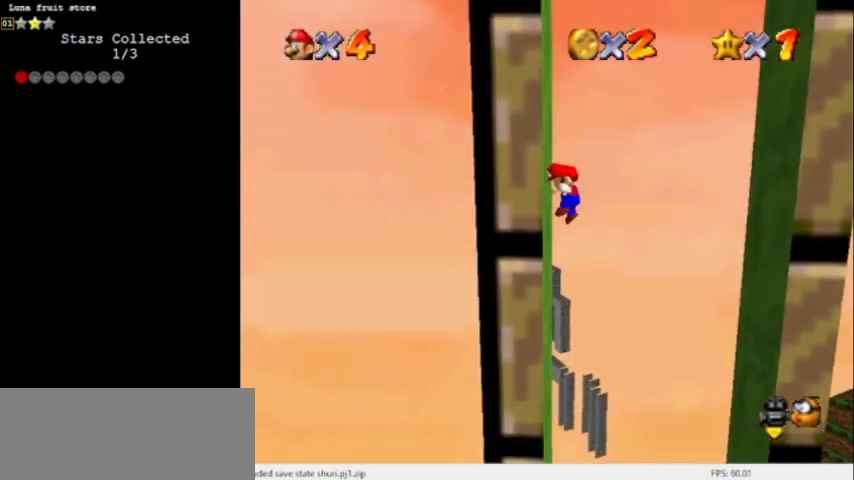
{"buttons": [], "left_stick": "right", "events": [[34, "A", "down"], [267, "A", "up"], [267, "left_stick", "right"]]}
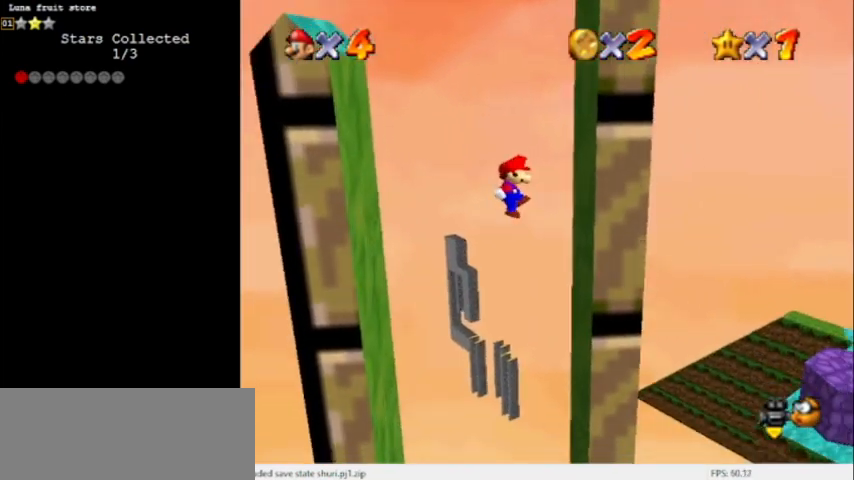
{"buttons": [], "left_stick": "left", "events": [[200, "A", "down"], [300, "left_stick", "left"], [367, "A", "up"]]}
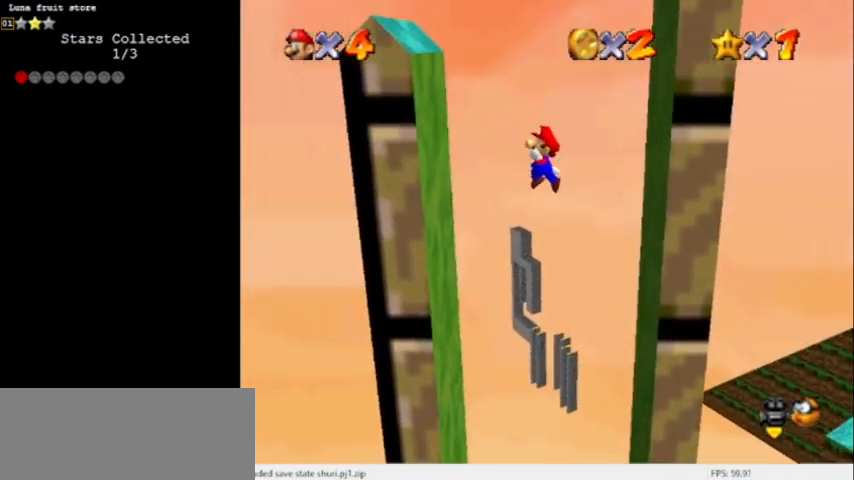
{"buttons": [], "left_stick": "center", "events": [[434, "left_stick", "center"]]}
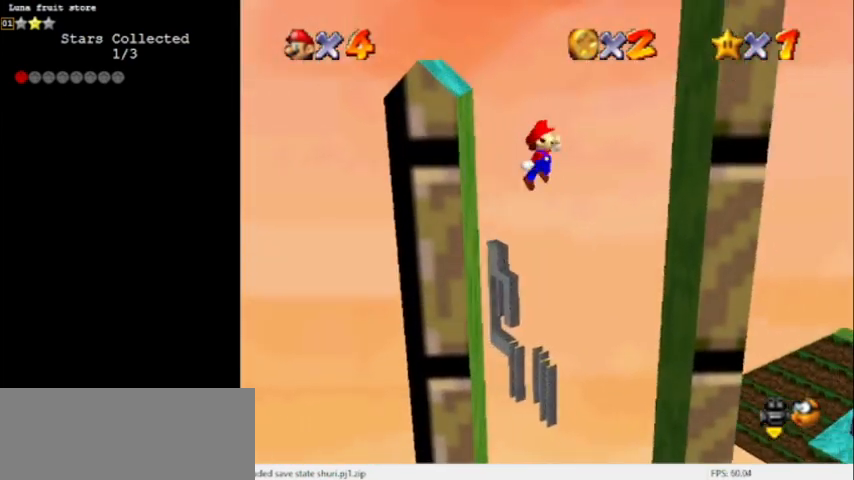
{"buttons": [], "left_stick": "right", "events": [[167, "left_stick", "right"]]}
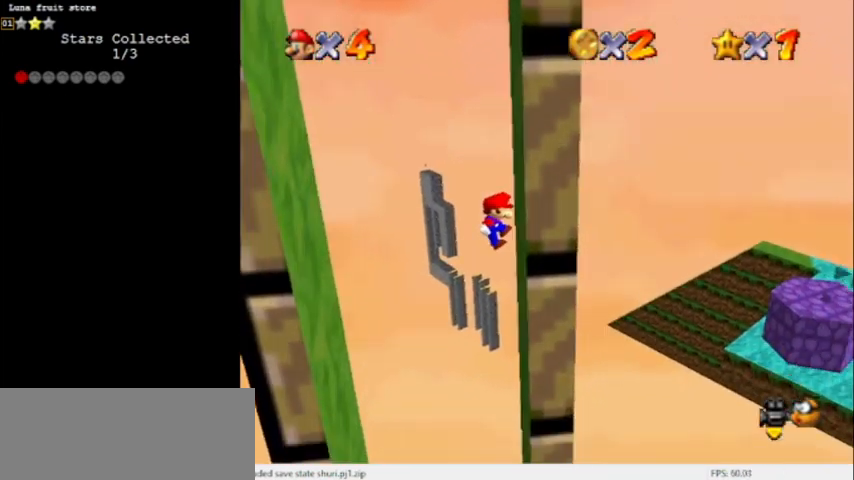
{"buttons": ["A"], "left_stick": "left", "events": [[67, "A", "down"], [67, "left_stick", "left"]]}
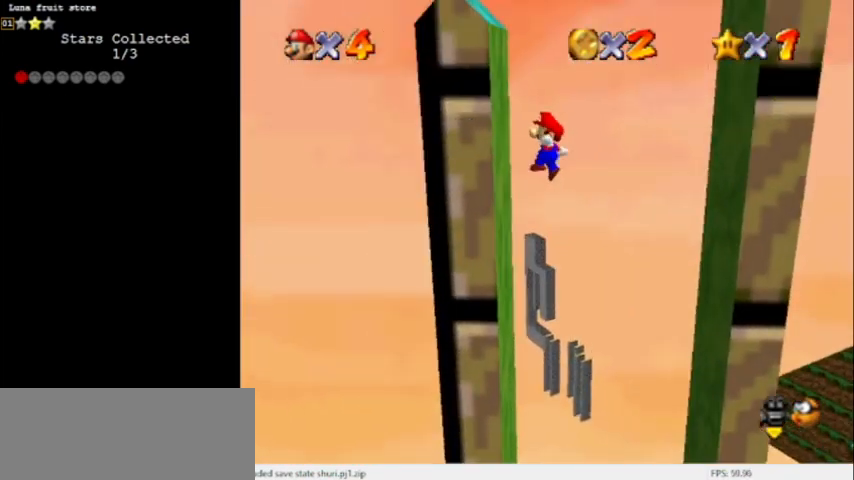
{"buttons": [], "left_stick": "center", "events": [[67, "A", "up"], [167, "A", "down"], [267, "A", "up"], [367, "left_stick", "center"]]}
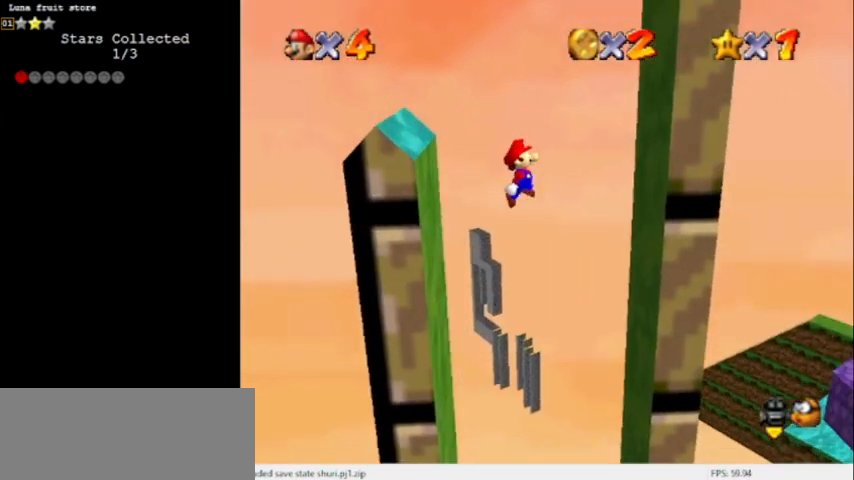
{"buttons": ["A"], "left_stick": "left", "events": [[34, "left_stick", "right"], [467, "A", "down"], [467, "left_stick", "left"]]}
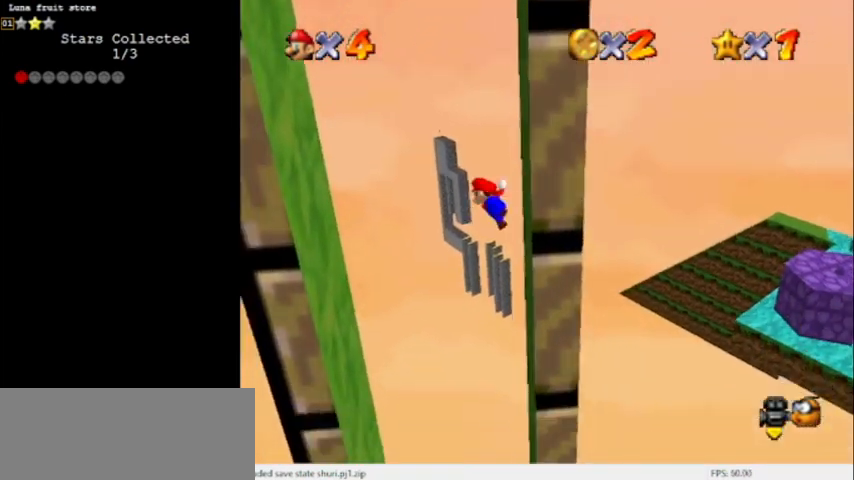
{"buttons": [], "left_stick": "left", "events": [[468, "A", "up"]]}
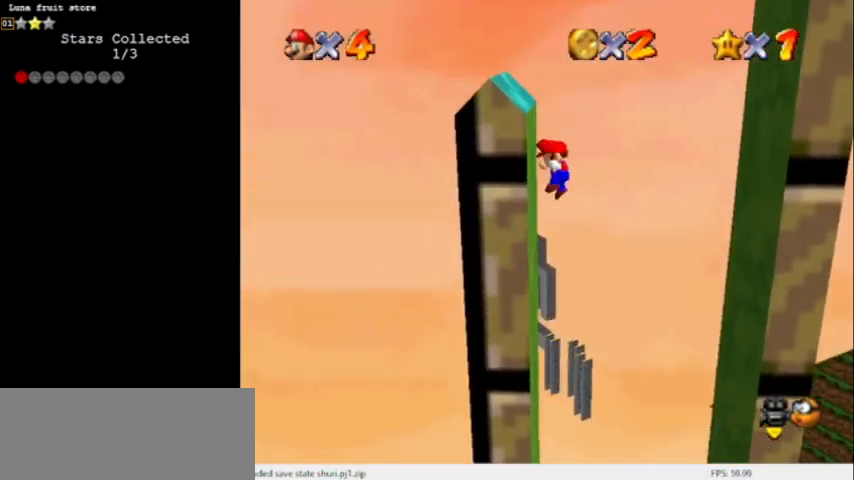
{"buttons": [], "left_stick": "right", "events": [[67, "A", "down"], [100, "left_stick", "right"], [500, "A", "up"]]}
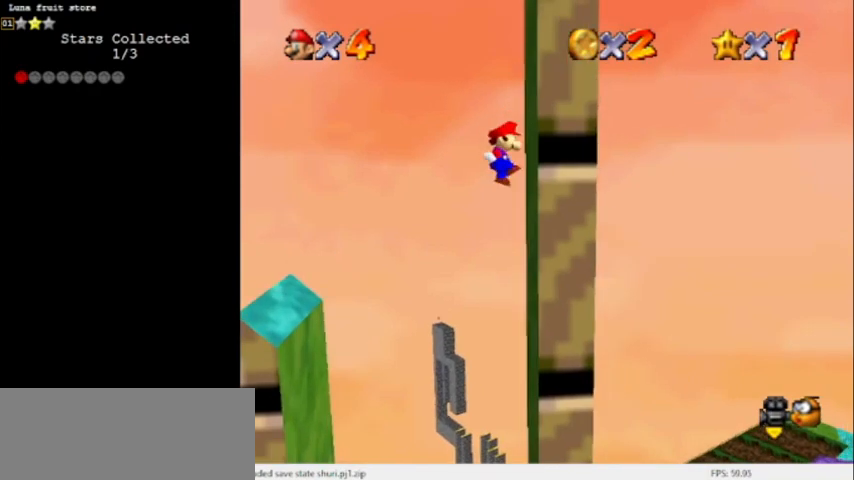
{"buttons": ["A", "B"], "left_stick": "left", "events": [[67, "A", "down"], [67, "left_stick", "left"], [301, "B", "down"]]}
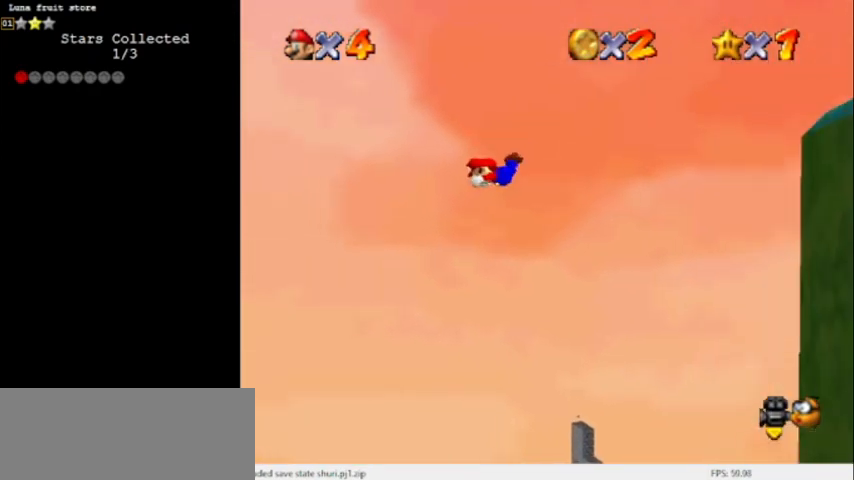
{"buttons": ["A"], "left_stick": "right", "events": [[267, "B", "up"], [500, "left_stick", "right"]]}
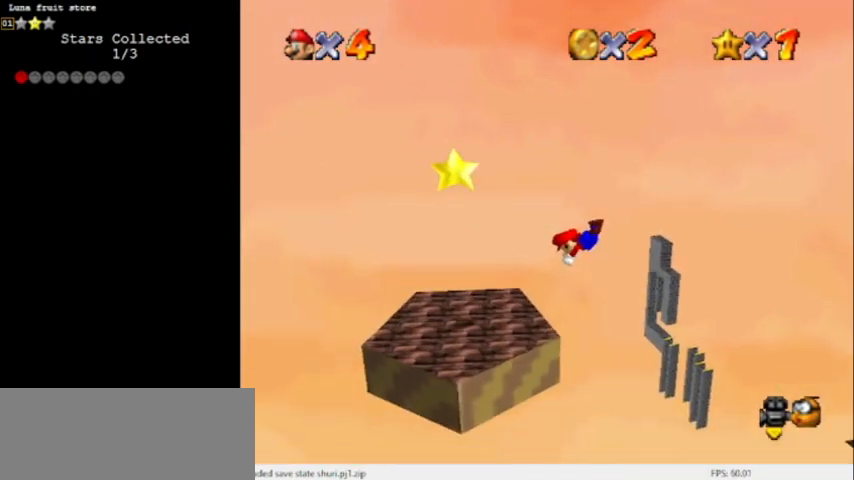
{"buttons": ["A"], "left_stick": "right", "events": [[67, "A", "up"], [401, "A", "down"]]}
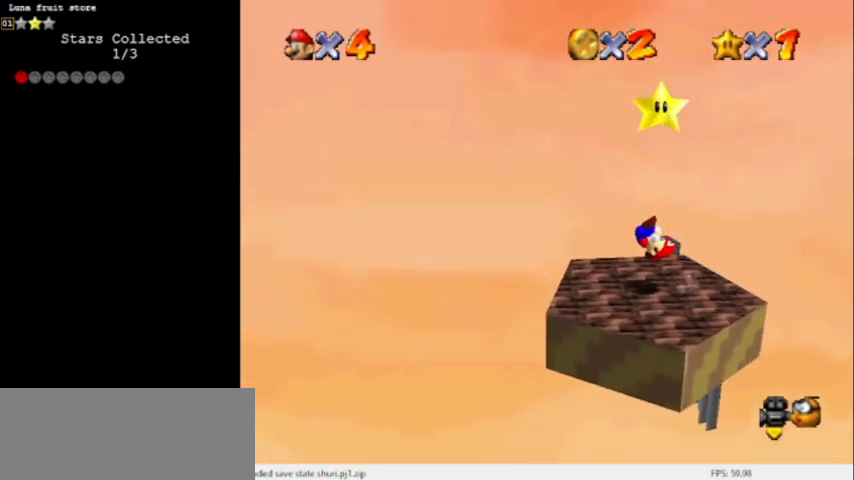
{"buttons": ["A"], "left_stick": "center", "events": [[167, "A", "up"], [400, "A", "down"], [400, "left_stick", "center"]]}
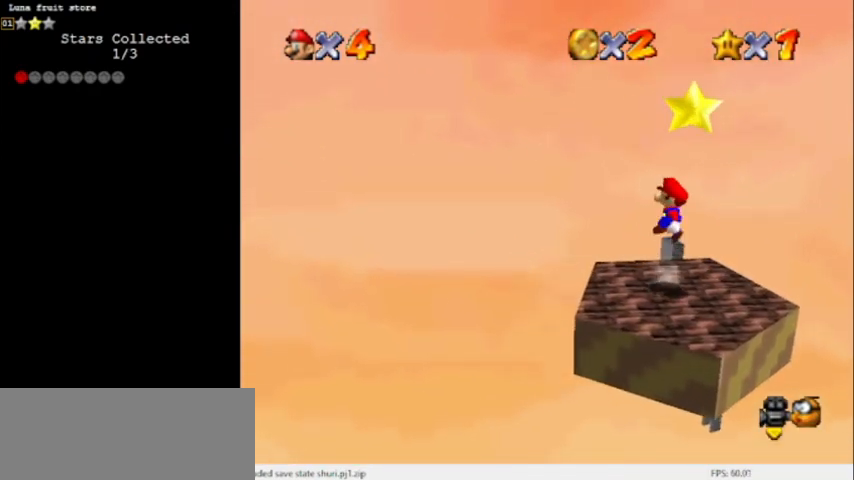
{"buttons": ["A", "Z"], "left_stick": "center", "events": [[101, "left_stick", "right"], [167, "Z", "down"], [167, "left_stick", "center"]]}
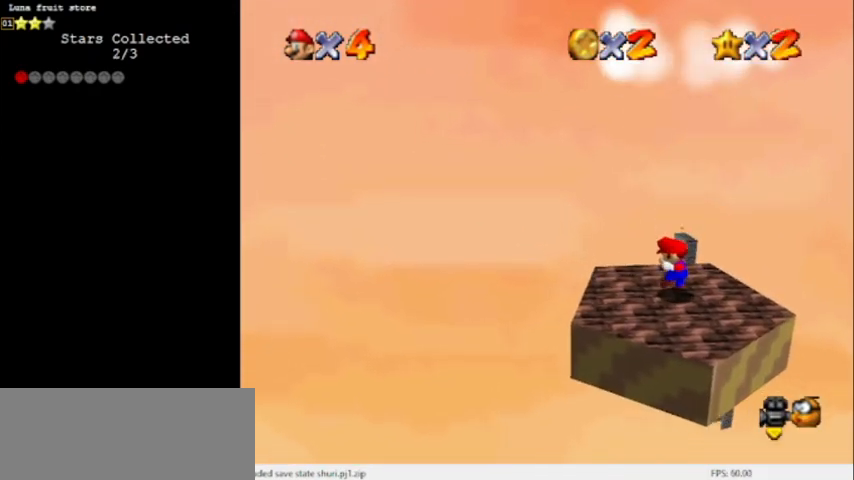
{"buttons": [], "left_stick": "center", "events": [[33, "A", "up"], [33, "Z", "up"]]}
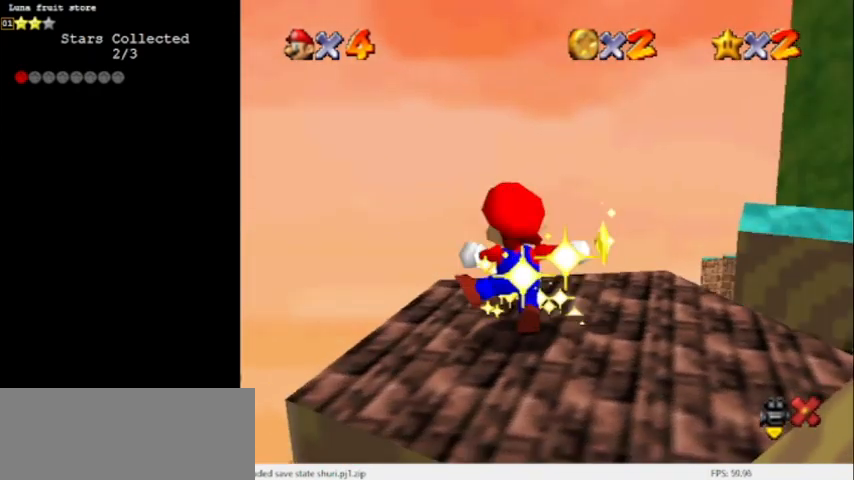
{"buttons": [], "left_stick": "center", "events": []}
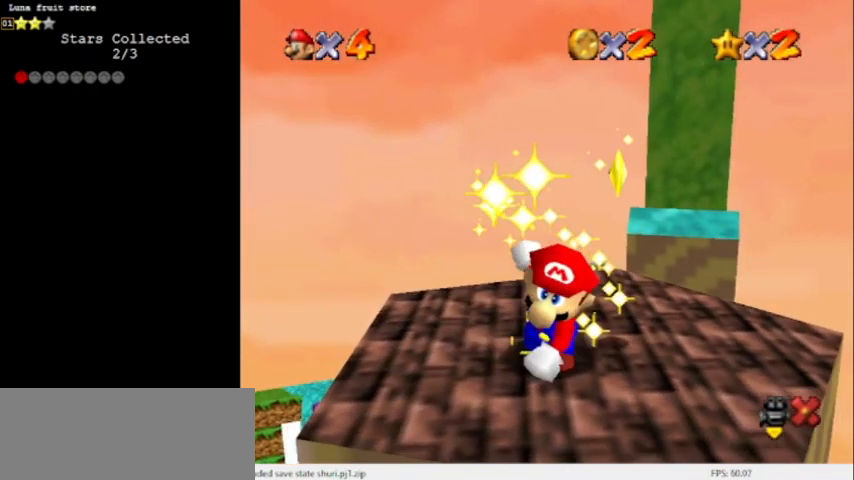
{"buttons": [], "left_stick": "center", "events": []}